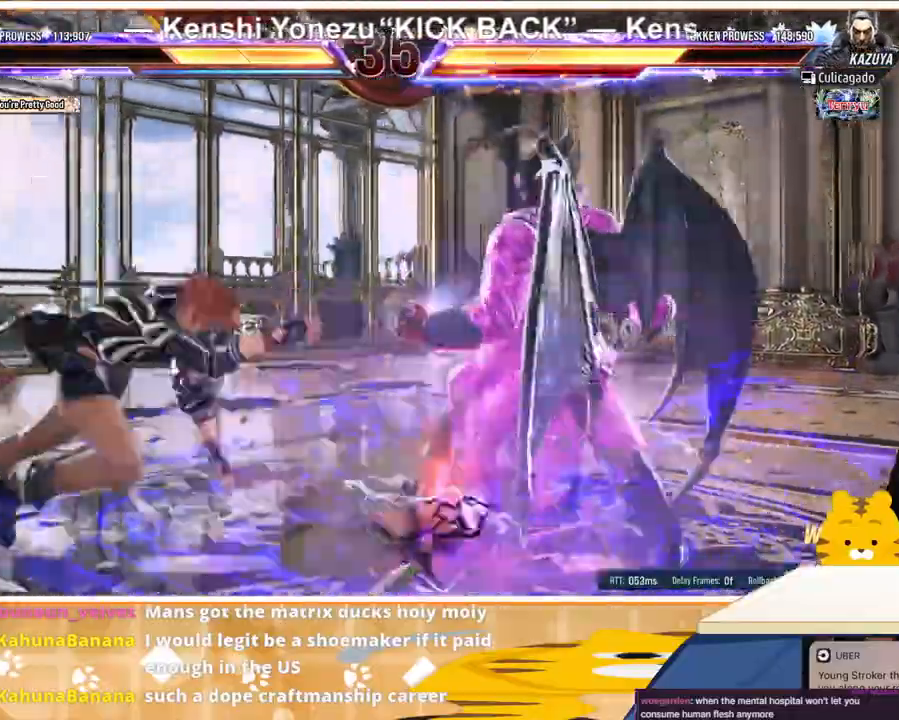
Gameplay with a controller (arcade stick); each line is a JSON object with the inputs held at the frame after it. "events" lists button and stick changes between this image and that frame as [ms after this image, input, new state], when the widget could be followed in between. Not read: L3 R3.
{"buttons": ["DPAD_LEFT"], "events": [[267, "DPAD_LEFT", "up"], [333, "DPAD_LEFT", "down"], [400, "DPAD_LEFT", "up"], [467, "DPAD_LEFT", "down"]]}
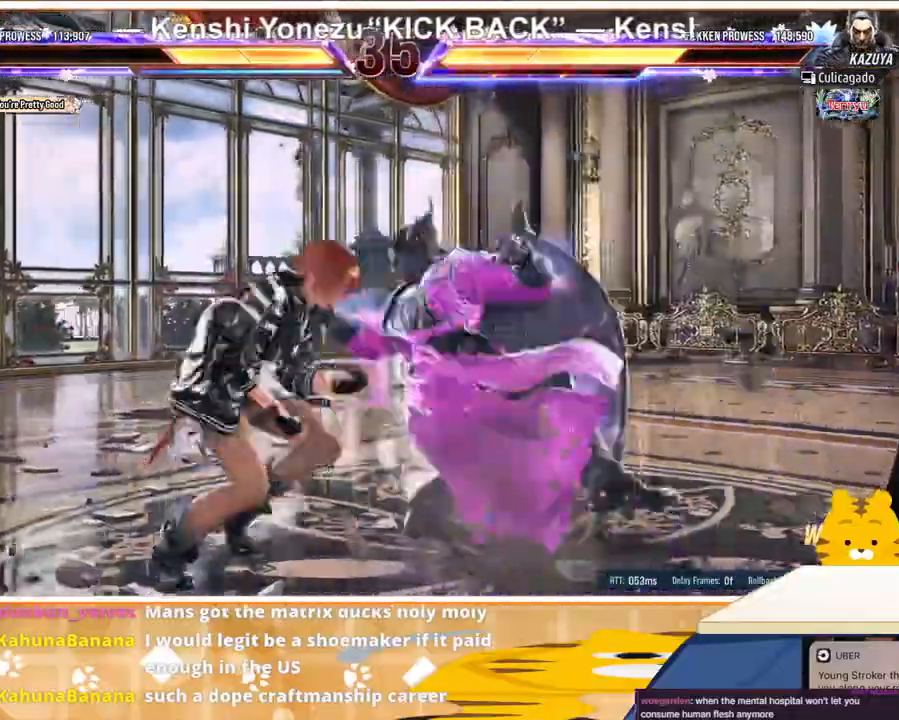
{"buttons": ["TRIANGLE", "DPAD_LEFT"], "events": [[500, "TRIANGLE", "down"]]}
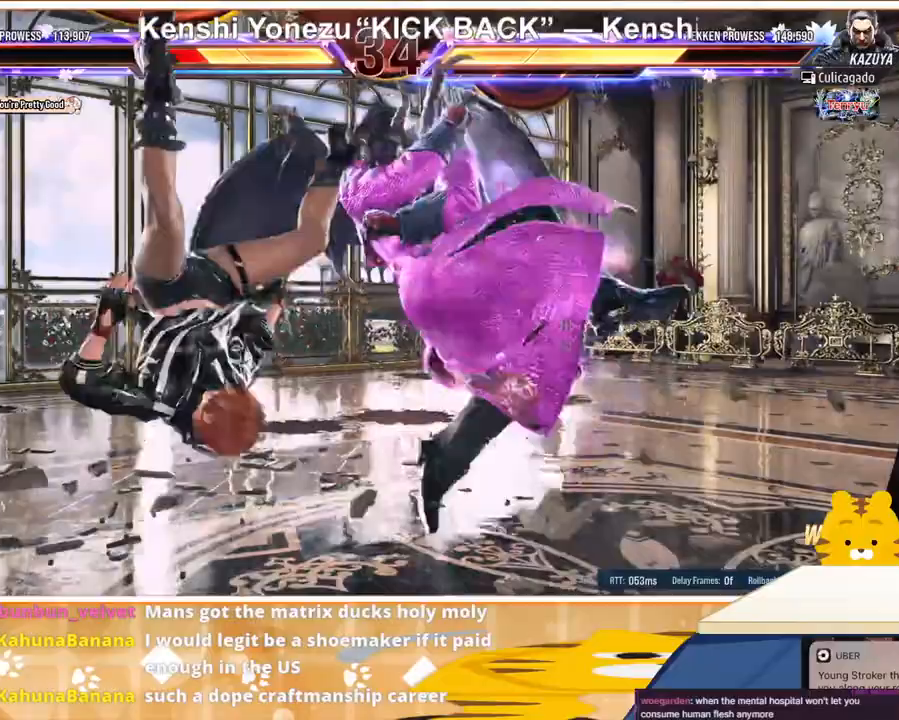
{"buttons": ["TRIANGLE", "DPAD_LEFT"], "events": [[67, "TRIANGLE", "up"], [133, "TRIANGLE", "down"], [200, "TRIANGLE", "up"], [267, "TRIANGLE", "down"], [333, "TRIANGLE", "up"], [433, "TRIANGLE", "down"]]}
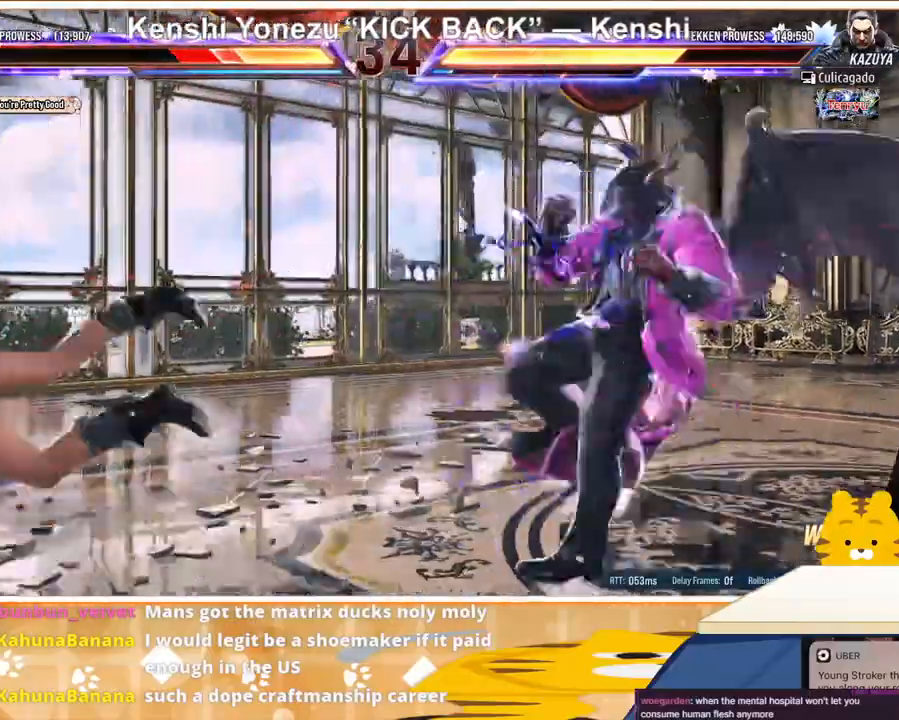
{"buttons": ["DPAD_LEFT"], "events": [[33, "TRIANGLE", "up"], [67, "TRIANGLE", "down"], [133, "TRIANGLE", "up"], [200, "TRIANGLE", "down"], [300, "TRIANGLE", "up"]]}
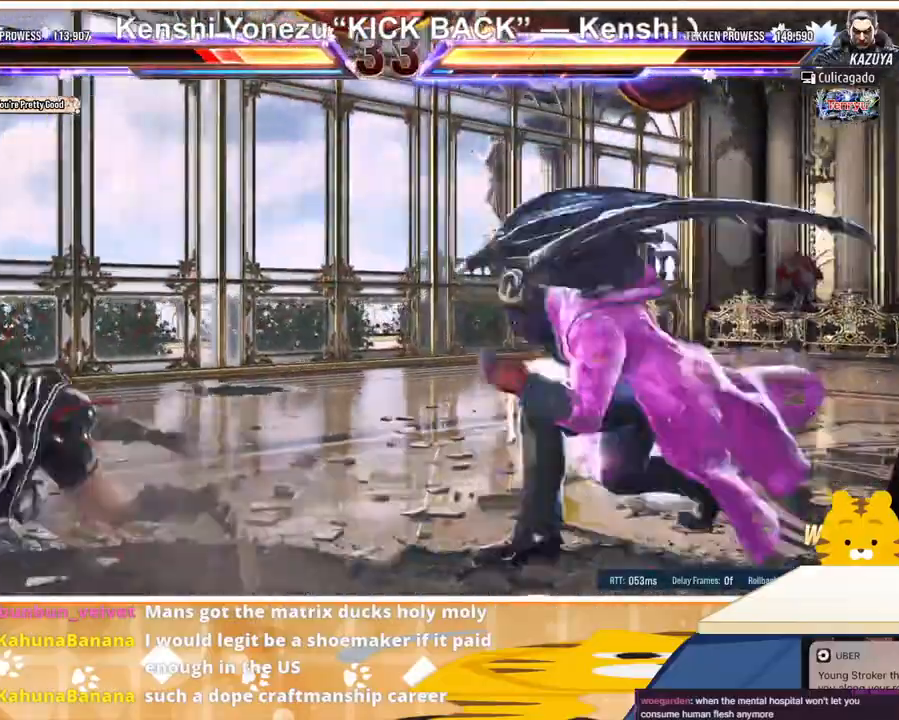
{"buttons": ["DPAD_UP", "DPAD_RIGHT"], "events": [[200, "DPAD_LEFT", "up"], [267, "CIRCLE", "down"], [267, "DPAD_RIGHT", "down"], [267, "DPAD_UP", "down"], [300, "CIRCLE", "up"], [400, "CIRCLE", "down"], [500, "CIRCLE", "up"]]}
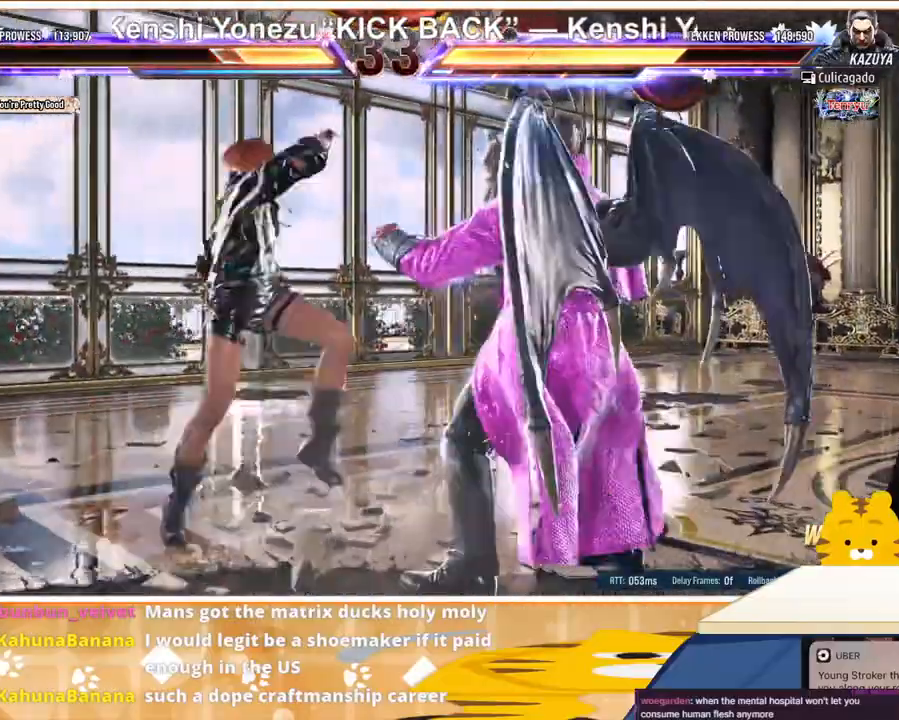
{"buttons": [], "events": [[33, "CIRCLE", "down"], [200, "CIRCLE", "up"], [200, "DPAD_RIGHT", "up"], [200, "DPAD_UP", "up"]]}
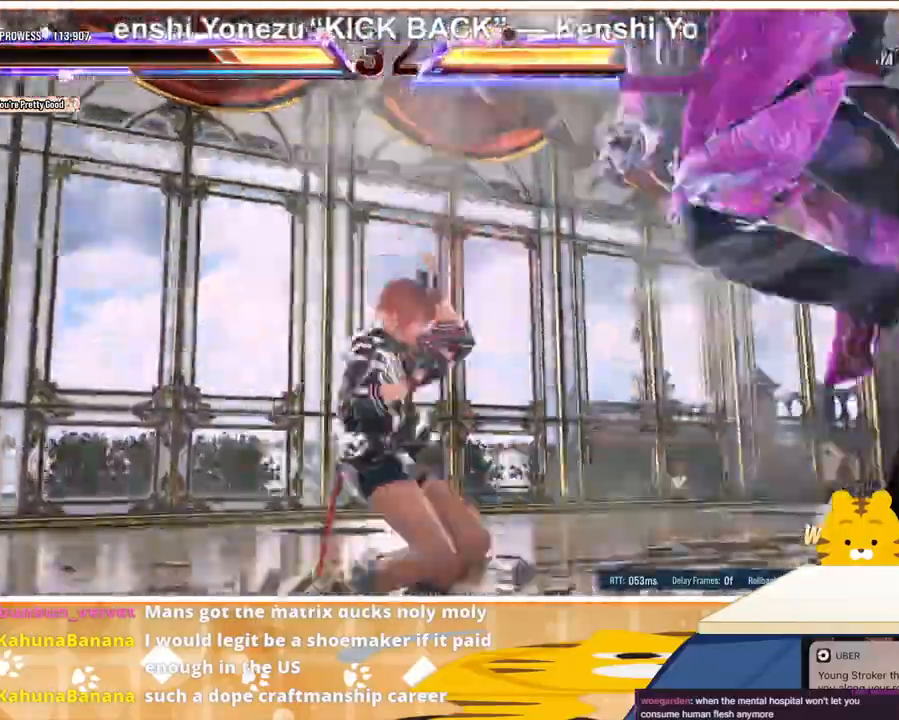
{"buttons": ["CROSS", "DPAD_RIGHT"], "events": [[200, "DPAD_RIGHT", "down"], [267, "DPAD_RIGHT", "up"], [333, "DPAD_RIGHT", "down"], [367, "TRIANGLE", "down"], [500, "CROSS", "down"], [500, "TRIANGLE", "up"]]}
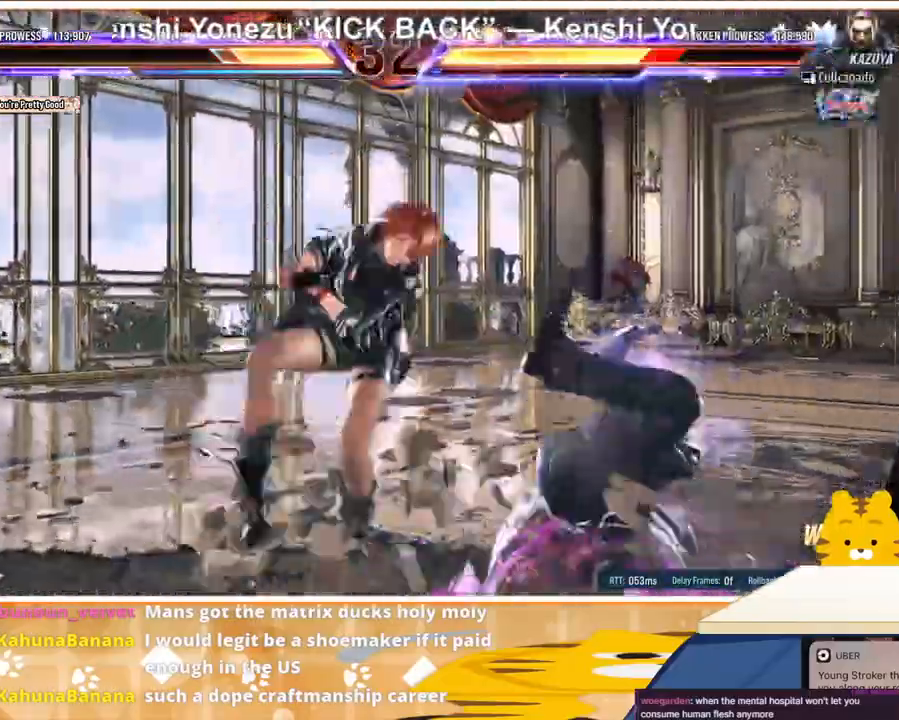
{"buttons": ["SQUARE", "DPAD_RIGHT"], "events": [[100, "CROSS", "up"], [200, "SQUARE", "down"], [267, "SQUARE", "up"], [333, "SQUARE", "down"], [400, "SQUARE", "up"], [467, "SQUARE", "down"]]}
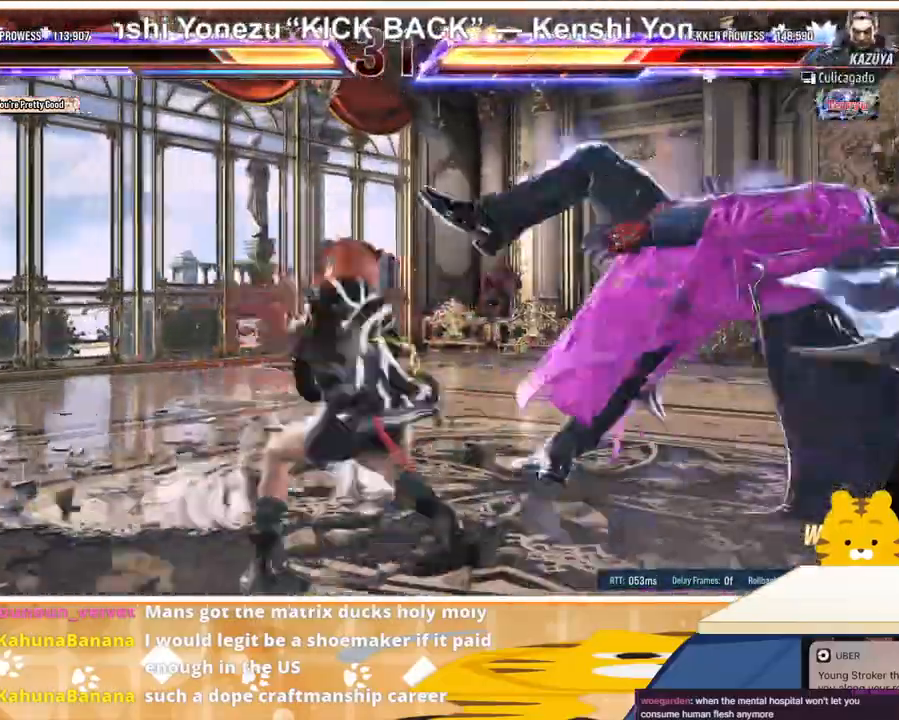
{"buttons": [], "events": [[67, "SQUARE", "up"], [100, "SQUARE", "down"], [200, "SQUARE", "up"], [300, "SQUARE", "down"], [333, "SQUARE", "up"], [400, "DPAD_RIGHT", "up"]]}
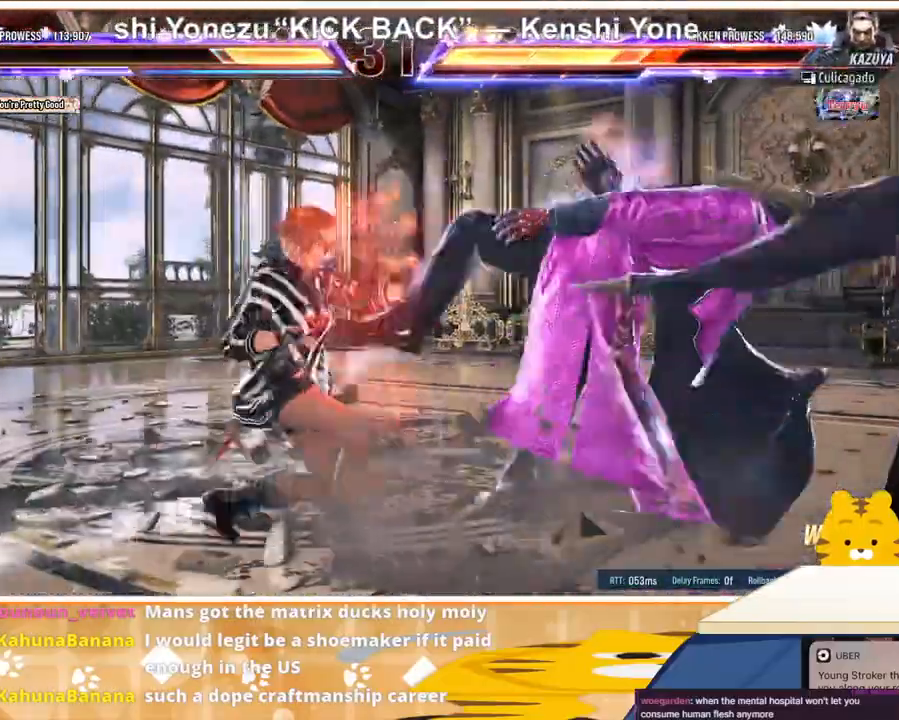
{"buttons": ["DPAD_DOWN"], "events": [[100, "DPAD_RIGHT", "down"], [200, "DPAD_RIGHT", "up"], [267, "DPAD_RIGHT", "down"], [300, "DPAD_RIGHT", "up"], [333, "DPAD_DOWN", "down"], [467, "DPAD_DOWN", "up"], [500, "DPAD_DOWN", "down"]]}
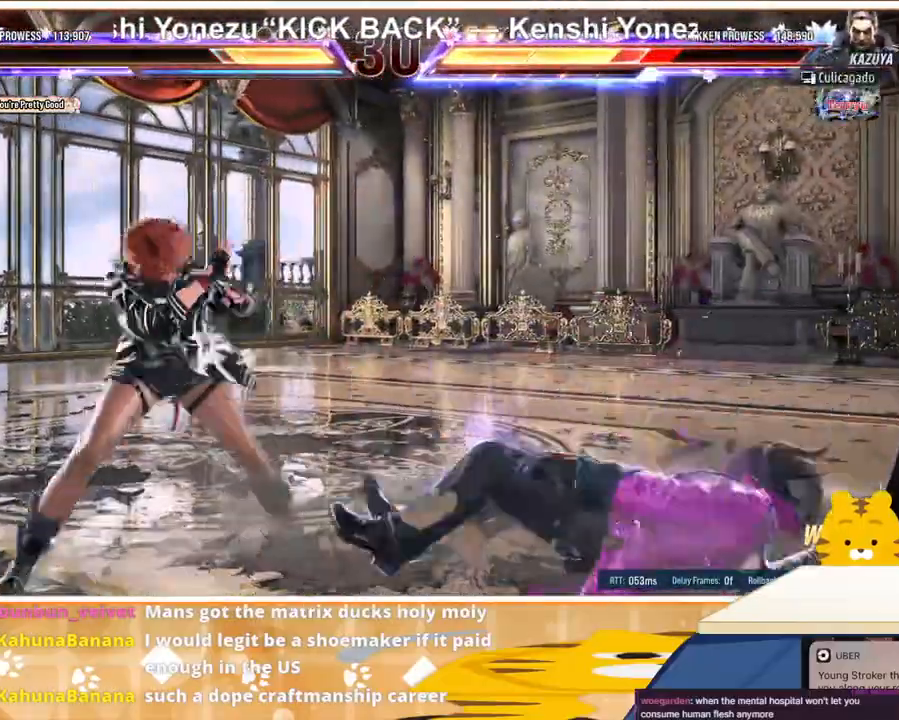
{"buttons": ["DPAD_UP"], "events": [[100, "DPAD_DOWN", "up"], [200, "DPAD_LEFT", "down"], [300, "DPAD_LEFT", "up"], [333, "DPAD_LEFT", "down"], [433, "DPAD_LEFT", "up"], [467, "DPAD_UP", "down"]]}
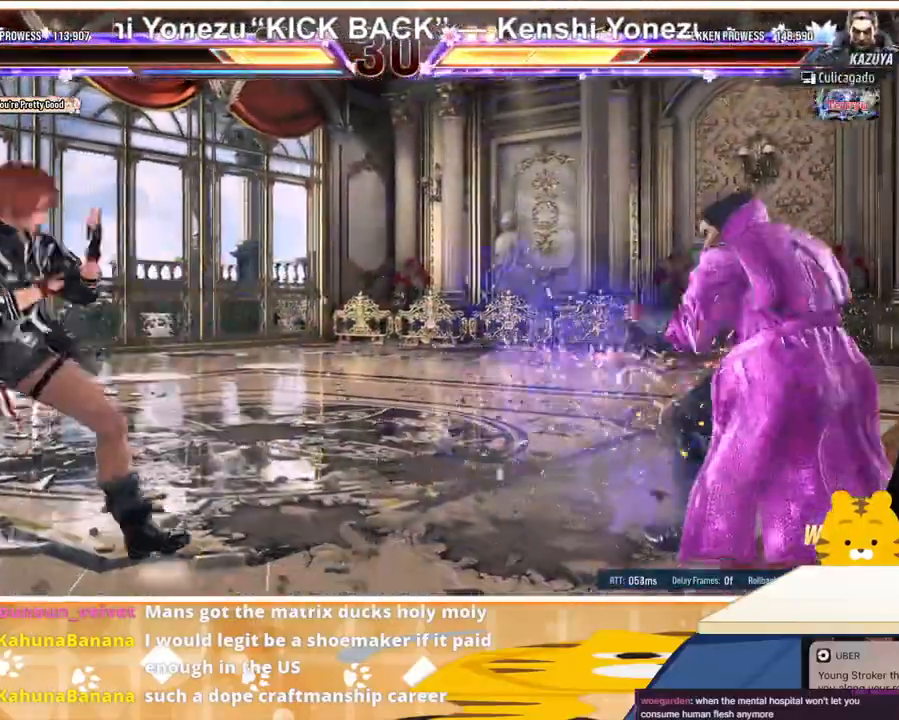
{"buttons": [], "events": [[33, "DPAD_UP", "up"], [200, "DPAD_RIGHT", "down"], [267, "DPAD_RIGHT", "up"], [333, "DPAD_DOWN", "down"], [400, "DPAD_DOWN", "up"]]}
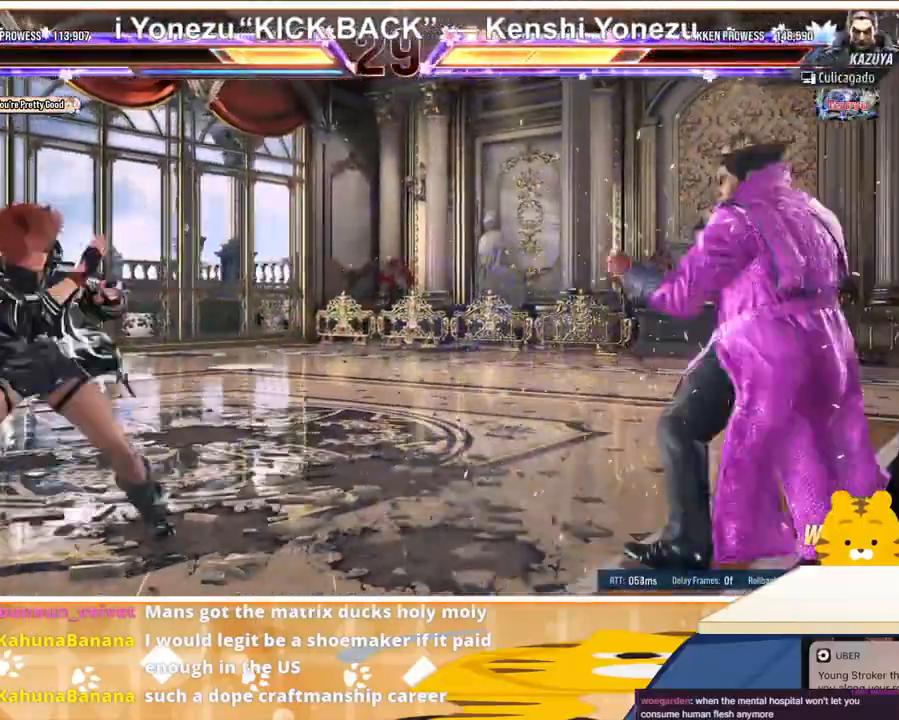
{"buttons": ["DPAD_RIGHT"], "events": [[33, "DPAD_DOWN", "down"], [67, "DPAD_DOWN", "up"], [233, "DPAD_LEFT", "down"], [400, "DPAD_LEFT", "up"], [467, "DPAD_RIGHT", "down"]]}
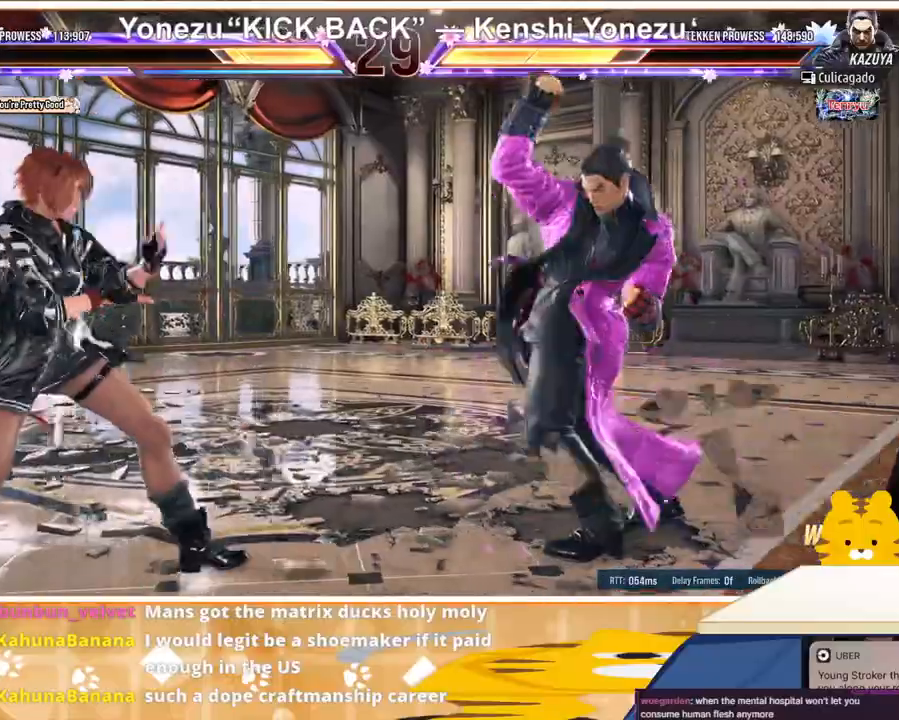
{"buttons": ["SQUARE", "DPAD_RIGHT"], "events": [[133, "TRIANGLE", "down"], [233, "TRIANGLE", "up"], [367, "TRIANGLE", "down"], [433, "TRIANGLE", "up"], [500, "SQUARE", "down"]]}
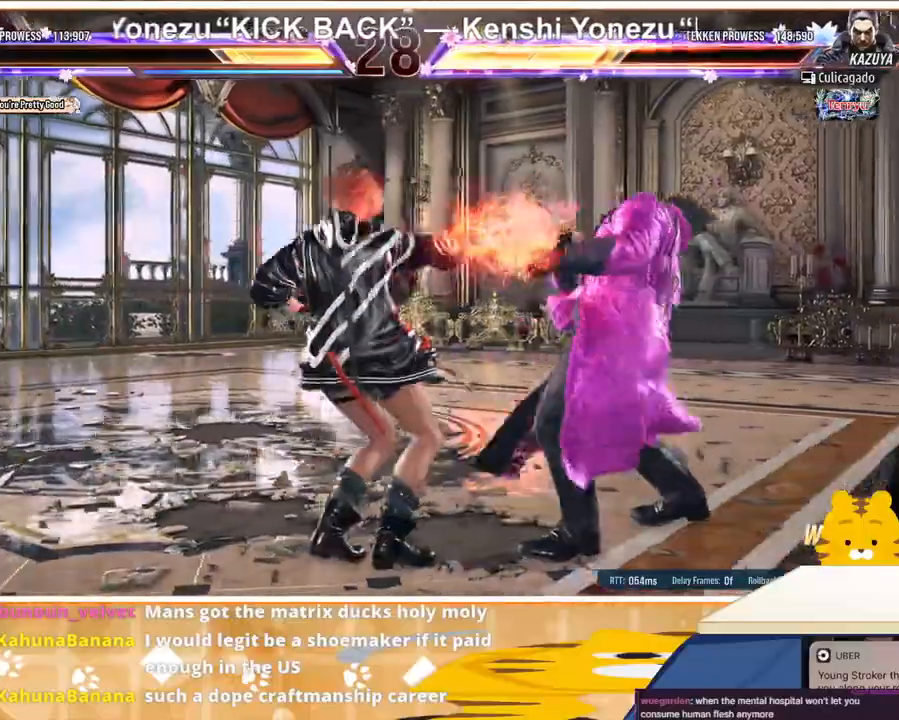
{"buttons": ["DPAD_LEFT"], "events": [[67, "SQUARE", "up"], [133, "SQUARE", "down"], [200, "SQUARE", "up"], [267, "SQUARE", "down"], [333, "SQUARE", "up"], [367, "DPAD_LEFT", "down"], [367, "DPAD_RIGHT", "up"]]}
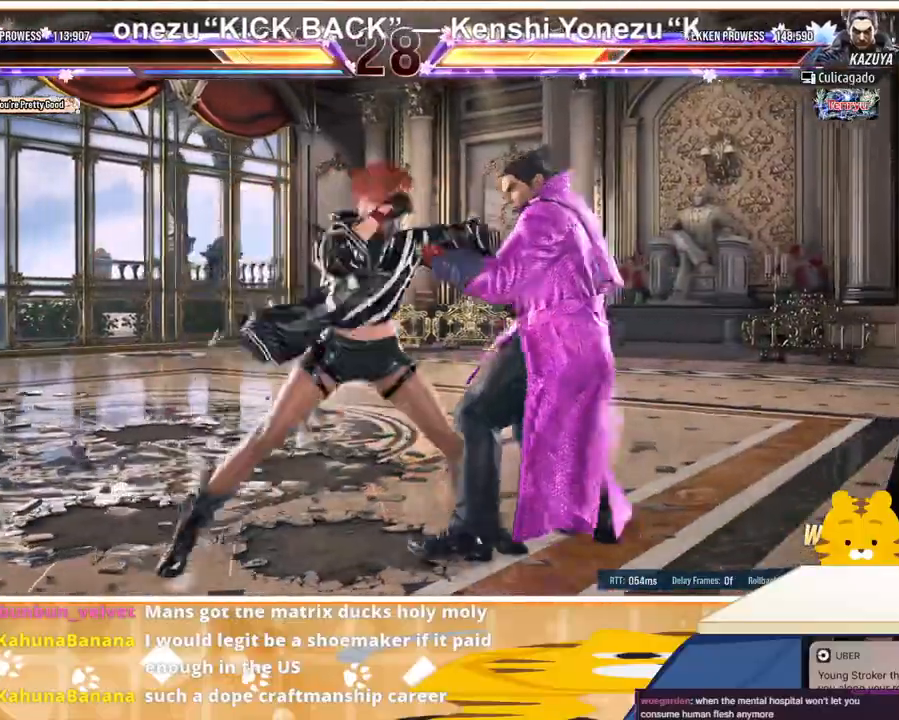
{"buttons": ["DPAD_UP"], "events": [[167, "DPAD_LEFT", "up"], [200, "DPAD_LEFT", "down"], [333, "DPAD_LEFT", "up"], [367, "DPAD_LEFT", "down"], [467, "DPAD_LEFT", "up"], [500, "DPAD_UP", "down"]]}
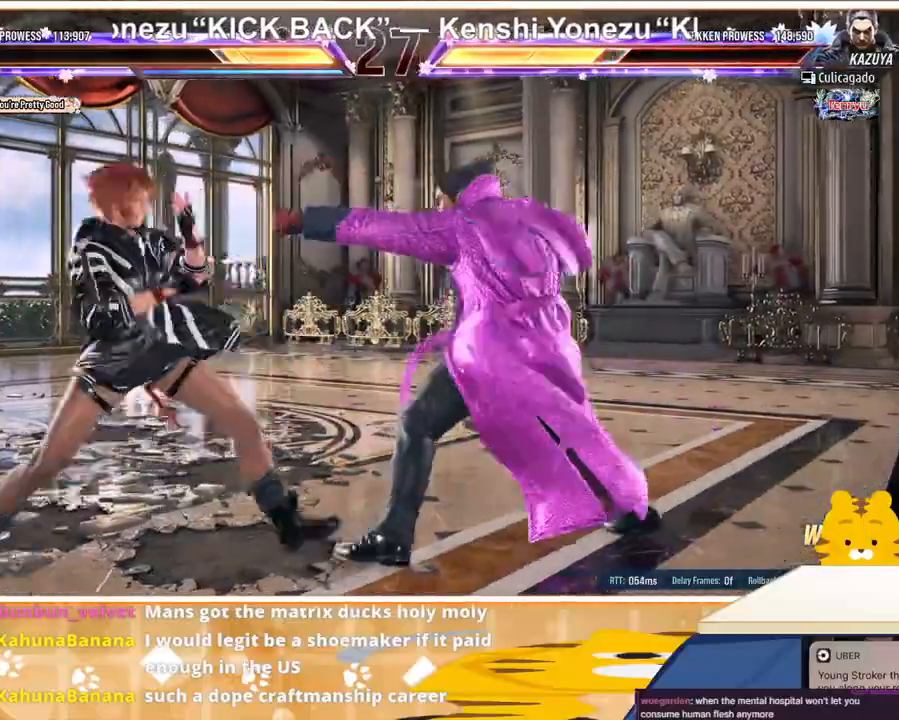
{"buttons": ["DPAD_LEFT"], "events": [[133, "DPAD_LEFT", "down"], [133, "DPAD_UP", "up"], [233, "DPAD_LEFT", "up"], [300, "DPAD_LEFT", "down"]]}
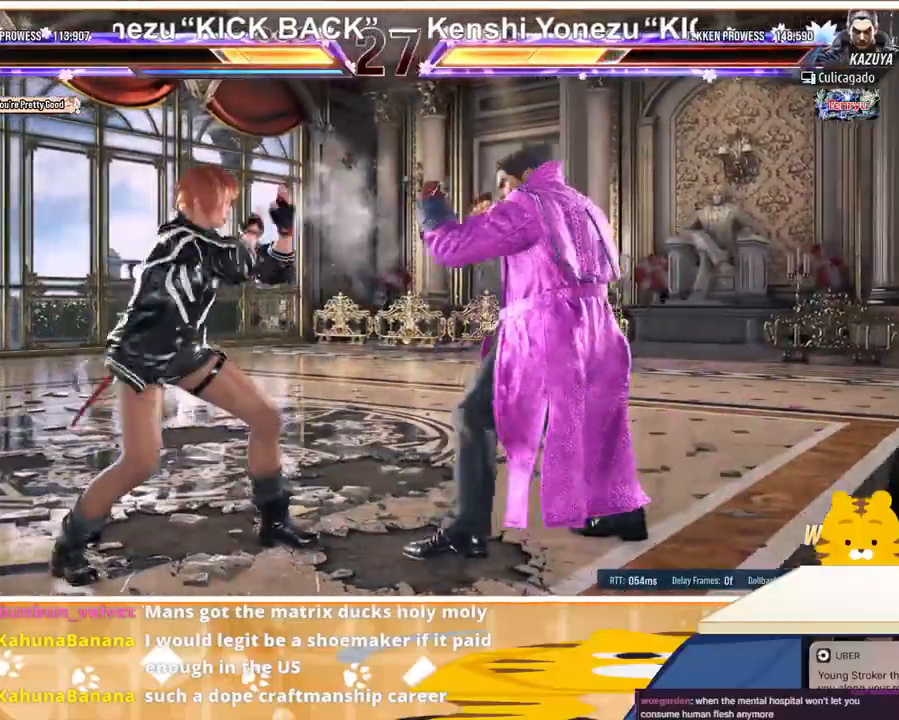
{"buttons": ["DPAD_LEFT"], "events": [[133, "DPAD_LEFT", "up"], [167, "DPAD_LEFT", "down"], [300, "DPAD_LEFT", "up"], [300, "DPAD_UP", "down"], [367, "DPAD_UP", "up"], [400, "DPAD_LEFT", "down"]]}
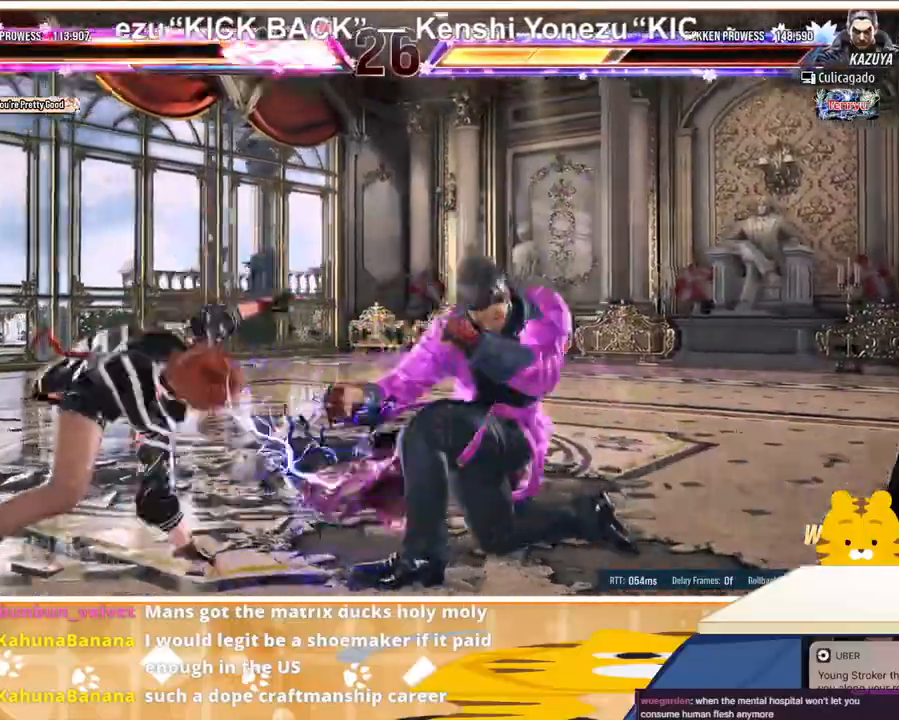
{"buttons": [], "events": [[167, "DPAD_LEFT", "up"], [233, "DPAD_LEFT", "down"], [333, "DPAD_LEFT", "up"], [367, "DPAD_LEFT", "down"], [467, "DPAD_LEFT", "up"]]}
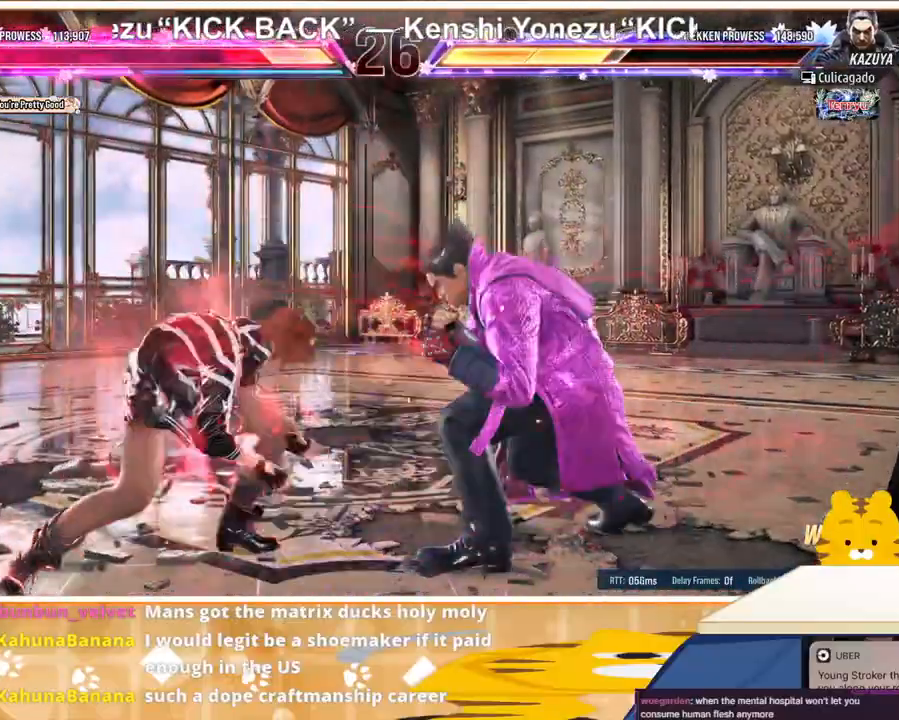
{"buttons": ["DPAD_LEFT"], "events": [[33, "DPAD_LEFT", "down"], [167, "DPAD_DOWN", "down"], [267, "DPAD_LEFT", "up"], [300, "DPAD_DOWN", "up"], [367, "DPAD_DOWN", "down"], [433, "DPAD_DOWN", "up"], [433, "DPAD_LEFT", "down"]]}
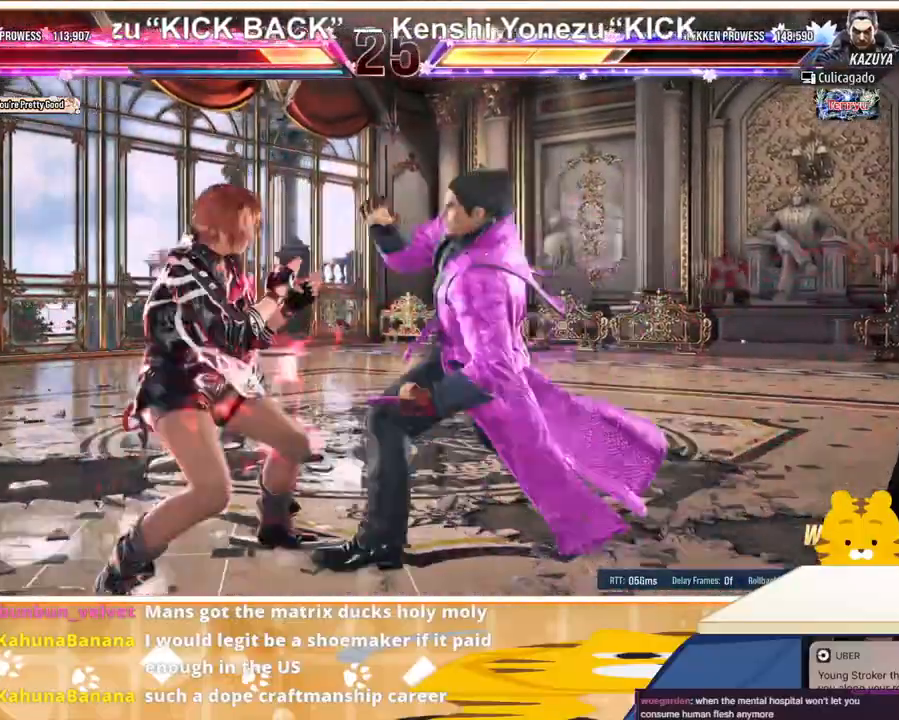
{"buttons": ["SQUARE", "DPAD_DOWN", "DPAD_RIGHT"], "events": [[33, "DPAD_LEFT", "up"], [67, "DPAD_LEFT", "down"], [400, "DPAD_LEFT", "up"], [433, "DPAD_DOWN", "down"], [433, "DPAD_RIGHT", "down"], [467, "SQUARE", "down"]]}
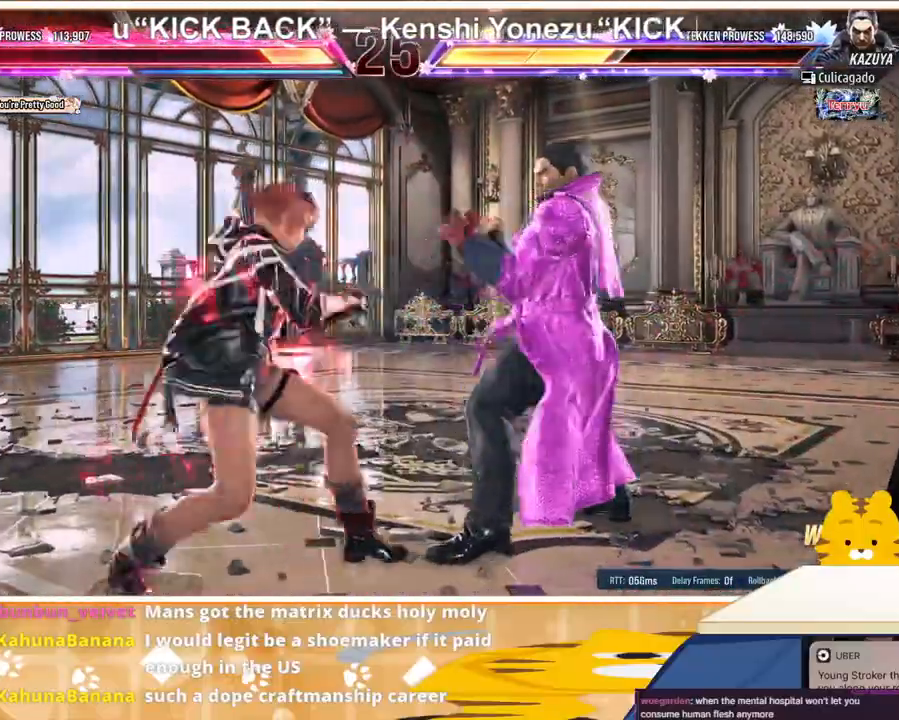
{"buttons": ["SQUARE"], "events": [[33, "DPAD_DOWN", "up"], [33, "DPAD_RIGHT", "up"], [33, "SQUARE", "up"], [133, "SQUARE", "down"], [167, "SQUARE", "up"], [267, "SQUARE", "down"], [333, "SQUARE", "up"], [467, "SQUARE", "down"]]}
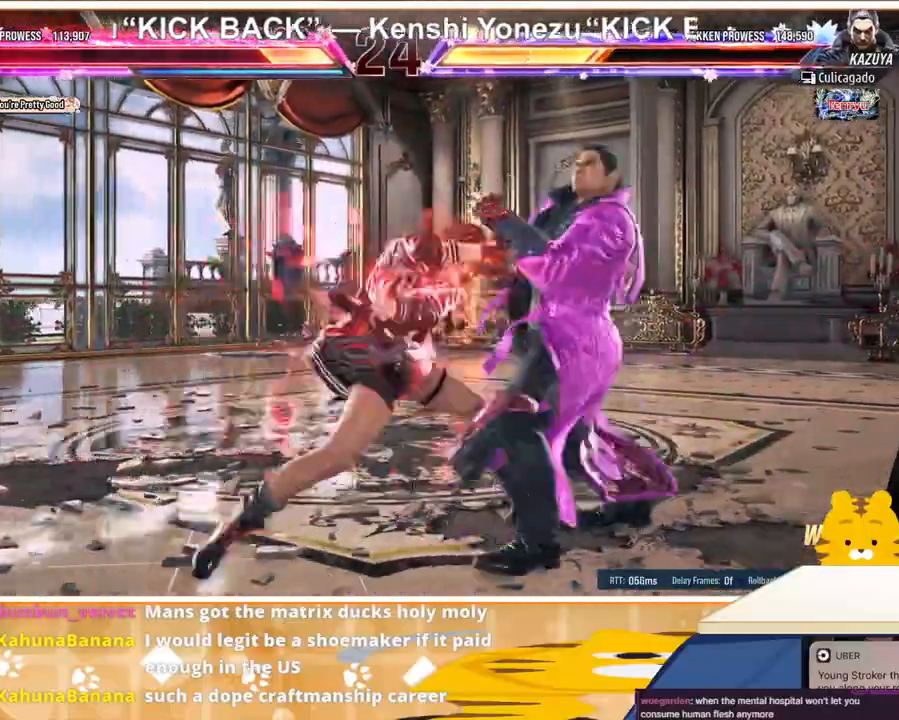
{"buttons": ["DPAD_RIGHT"], "events": [[67, "SQUARE", "up"], [367, "DPAD_RIGHT", "down"], [400, "DPAD_RIGHT", "up"], [500, "DPAD_RIGHT", "down"]]}
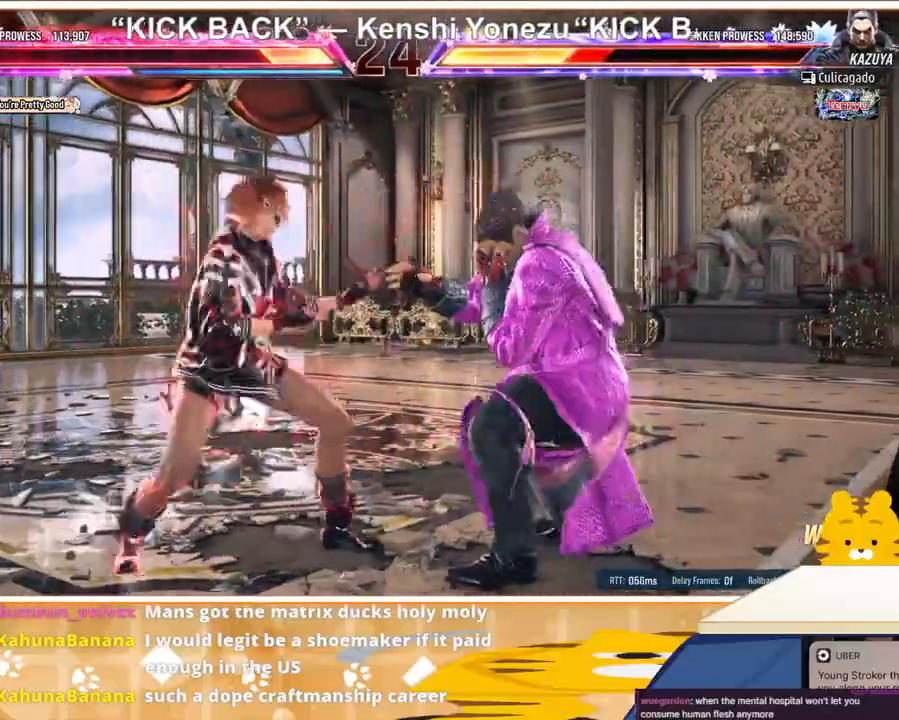
{"buttons": ["DPAD_RIGHT"], "events": [[100, "SQUARE", "down"], [100, "TRIANGLE", "down"], [200, "SQUARE", "up"], [200, "TRIANGLE", "up"]]}
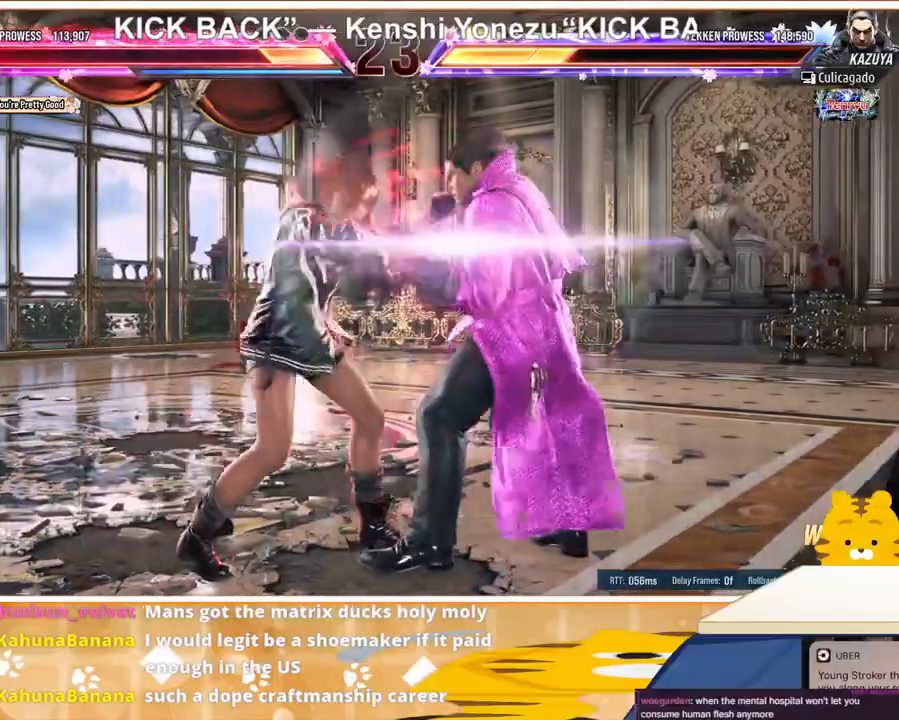
{"buttons": ["DPAD_DOWN", "DPAD_RIGHT"], "events": [[33, "DPAD_RIGHT", "up"], [167, "DPAD_RIGHT", "down"], [200, "DPAD_DOWN", "down"]]}
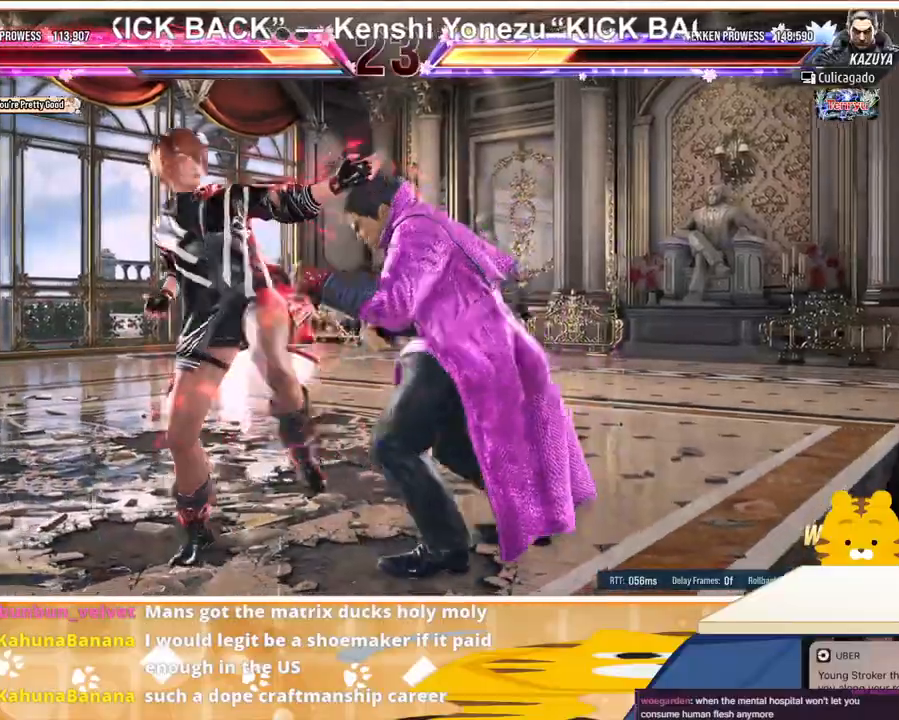
{"buttons": [], "events": [[333, "DPAD_DOWN", "up"], [367, "DPAD_RIGHT", "up"]]}
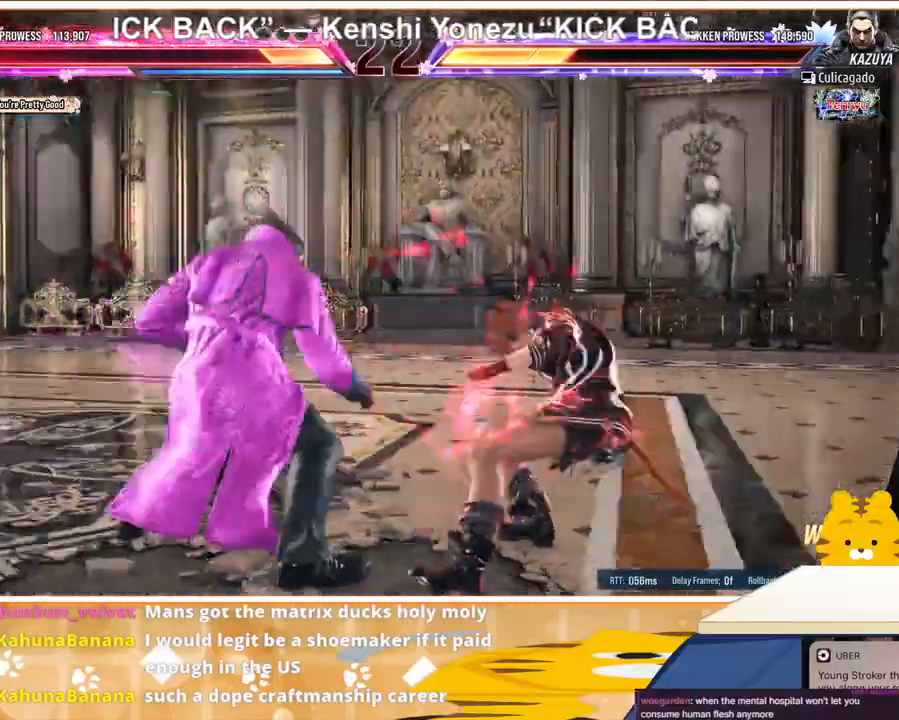
{"buttons": ["DPAD_RIGHT"], "events": [[200, "DPAD_RIGHT", "down"], [267, "DPAD_RIGHT", "up"], [367, "DPAD_RIGHT", "down"]]}
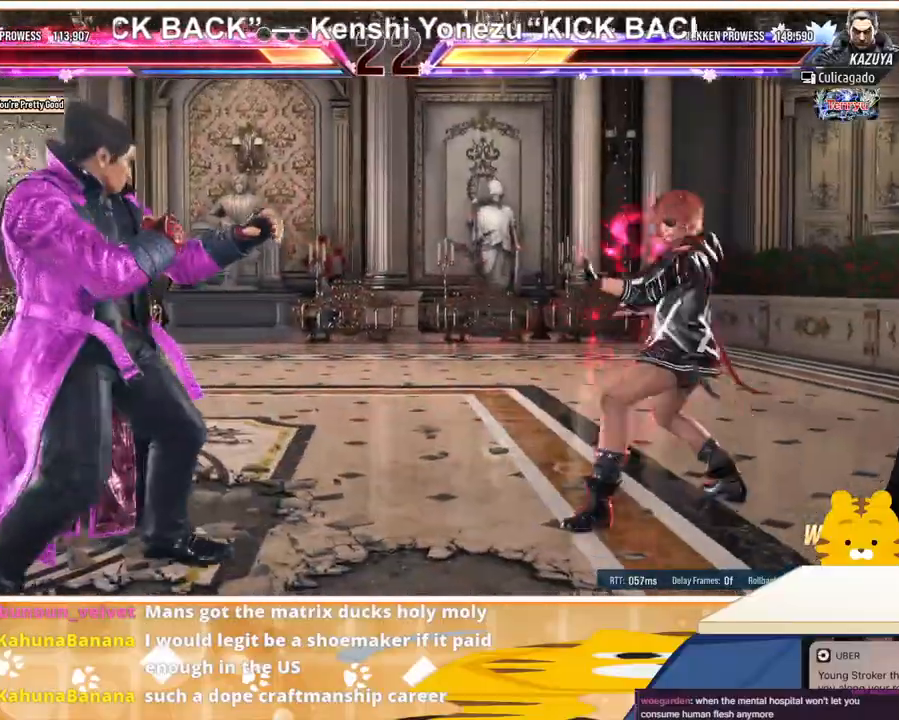
{"buttons": [], "events": [[100, "DPAD_RIGHT", "up"], [200, "DPAD_DOWN", "down"], [233, "DPAD_DOWN", "up"], [333, "DPAD_DOWN", "down"], [400, "DPAD_DOWN", "up"], [400, "DPAD_RIGHT", "down"], [467, "DPAD_RIGHT", "up"]]}
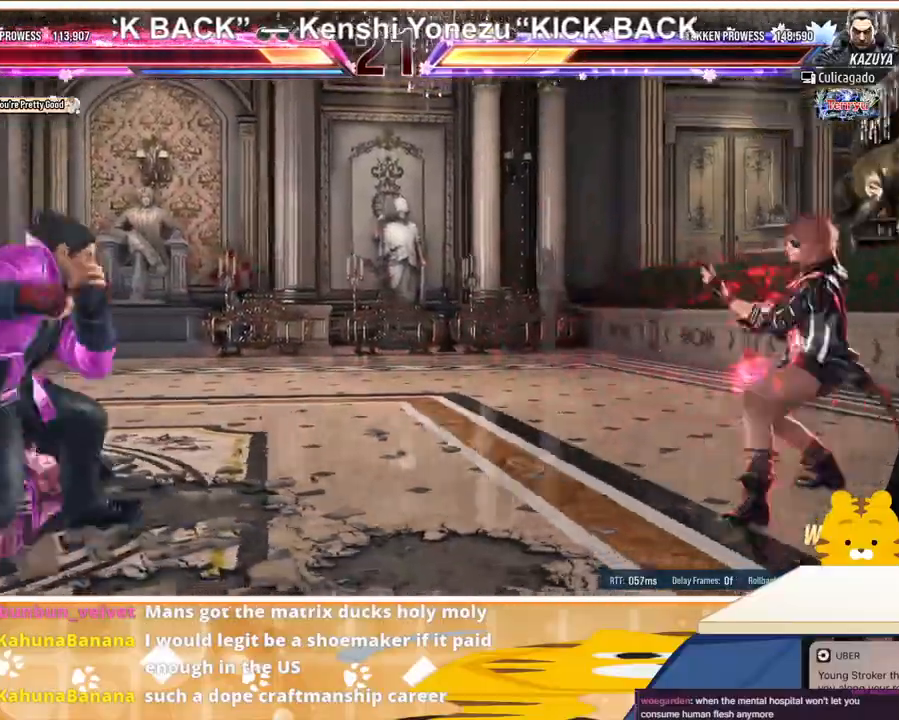
{"buttons": ["DPAD_RIGHT"], "events": [[33, "DPAD_RIGHT", "down"], [100, "DPAD_DOWN", "down"], [100, "DPAD_RIGHT", "up"], [200, "DPAD_DOWN", "up"], [267, "DPAD_DOWN", "down"], [367, "DPAD_DOWN", "up"], [400, "DPAD_RIGHT", "down"]]}
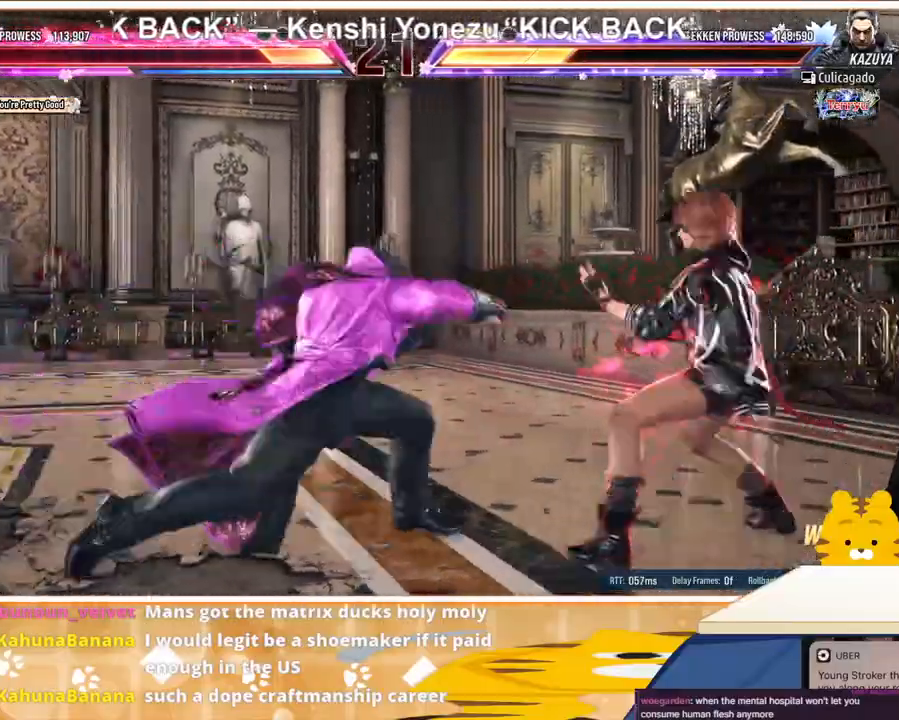
{"buttons": [], "events": [[100, "DPAD_DOWN", "down"], [100, "DPAD_LEFT", "down"], [100, "DPAD_RIGHT", "up"], [133, "SQUARE", "down"], [133, "TRIANGLE", "down"], [167, "DPAD_DOWN", "up"], [200, "DPAD_LEFT", "up"], [233, "SQUARE", "up"], [233, "TRIANGLE", "up"]]}